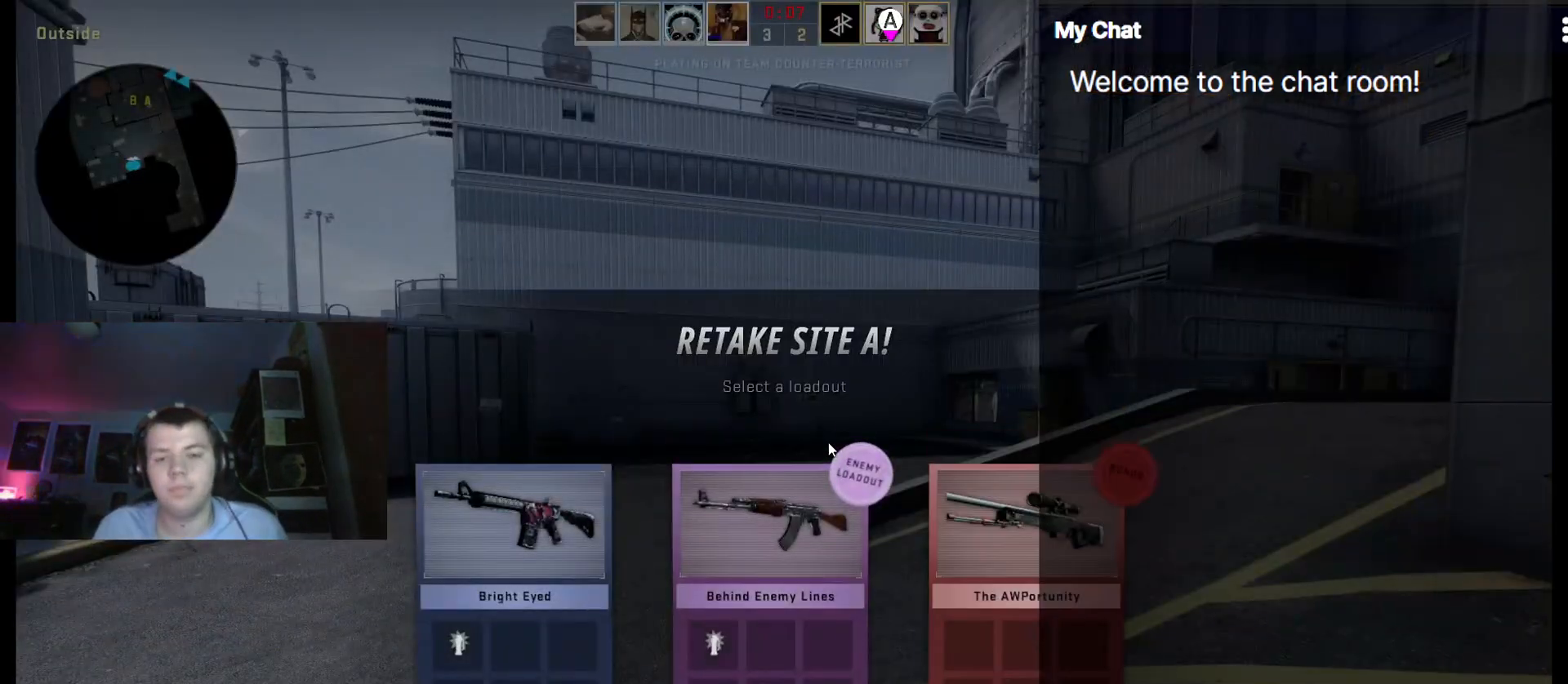
Gameplay with keyboard; each line is a JSON object with the keys held at the frame after it. "events" lists presses ("down") and releases ("up") of ".", "/", "0", "1", "2", "3", "4", "5", "6", "7", "8", "9", "a", "alt_l", "alt_r", "b", "backslash", "backspace", "c", "caps_lock", "comma", "ctrl", "d", "e", "equals", "escape", "f", "f1", "f10", "f11", "f12", "f2", "f3", "f4", "f5", "f6", "f7", "f8", "f9", "g", "h", "i", "j", "k", "l", "lbracket", "m", "minus", "n", "o", "p", "q", "quote", "r", "rbracket", "return", "s", "semicolon", "shift_l", "shift_r", "space", "super", "t", "tab", "tilde", "u", "v", "w", "x", "y" and "z" between this image and that frame as [ms after this image, input, new state], when the widget could be followed in between. No other keys are recorded. Mouse input is not recorded.
{"keys": [], "events": []}
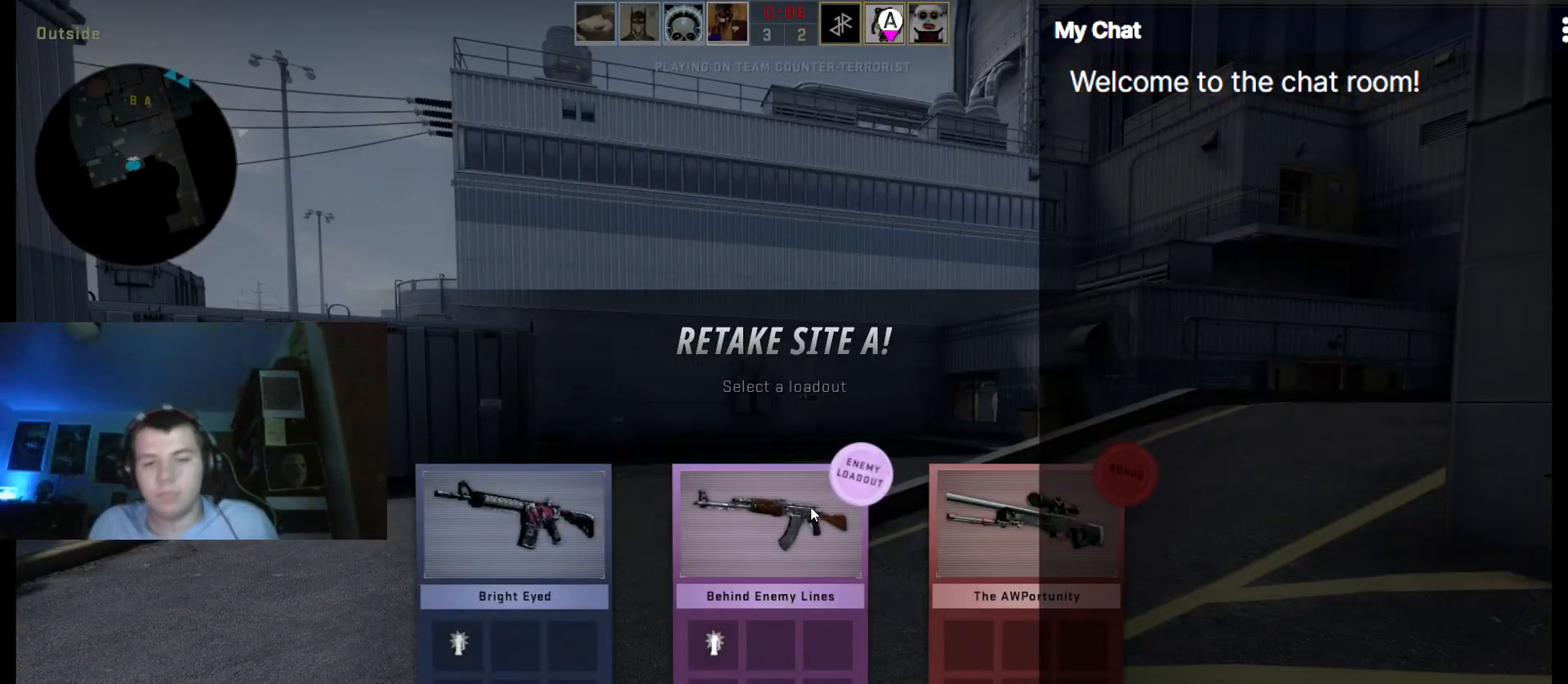
{"keys": [], "events": []}
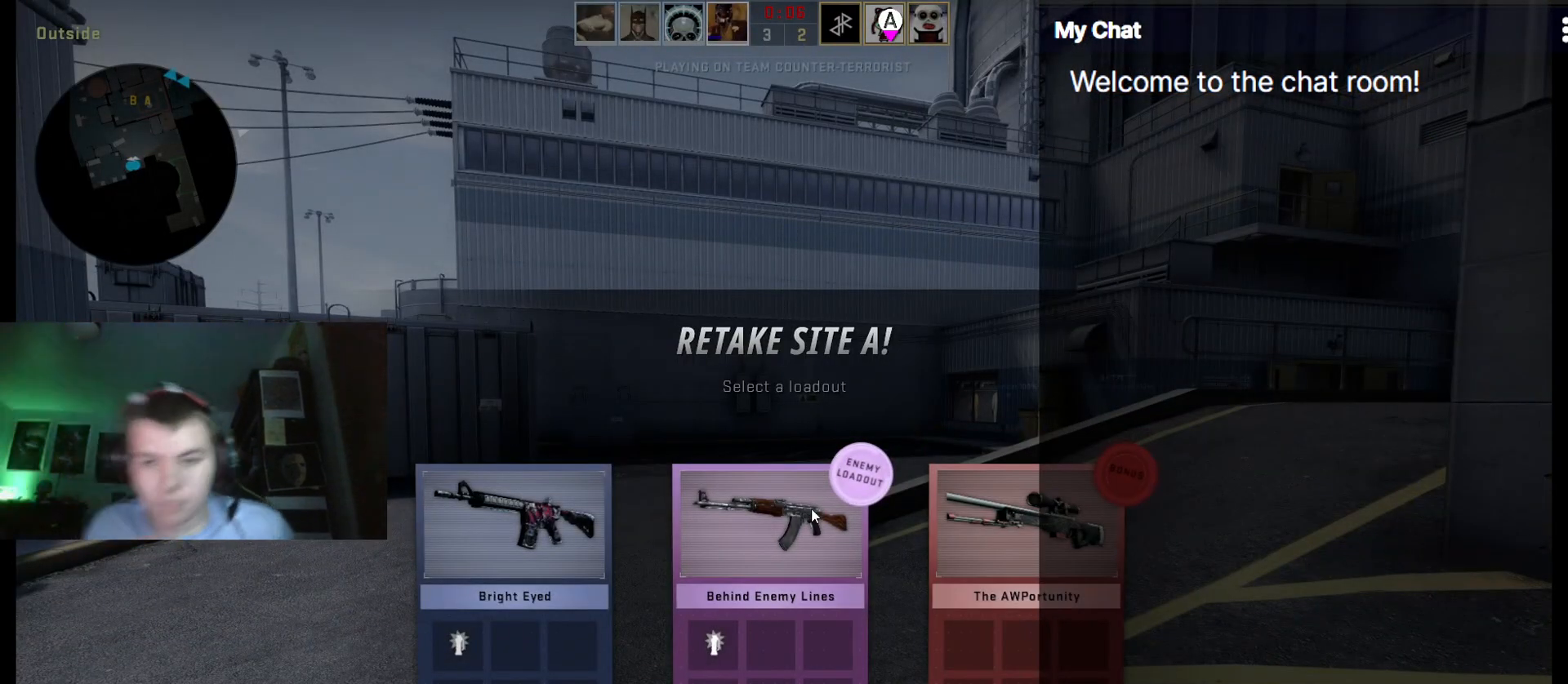
{"keys": ["w"], "events": [[283, "w", "down"]]}
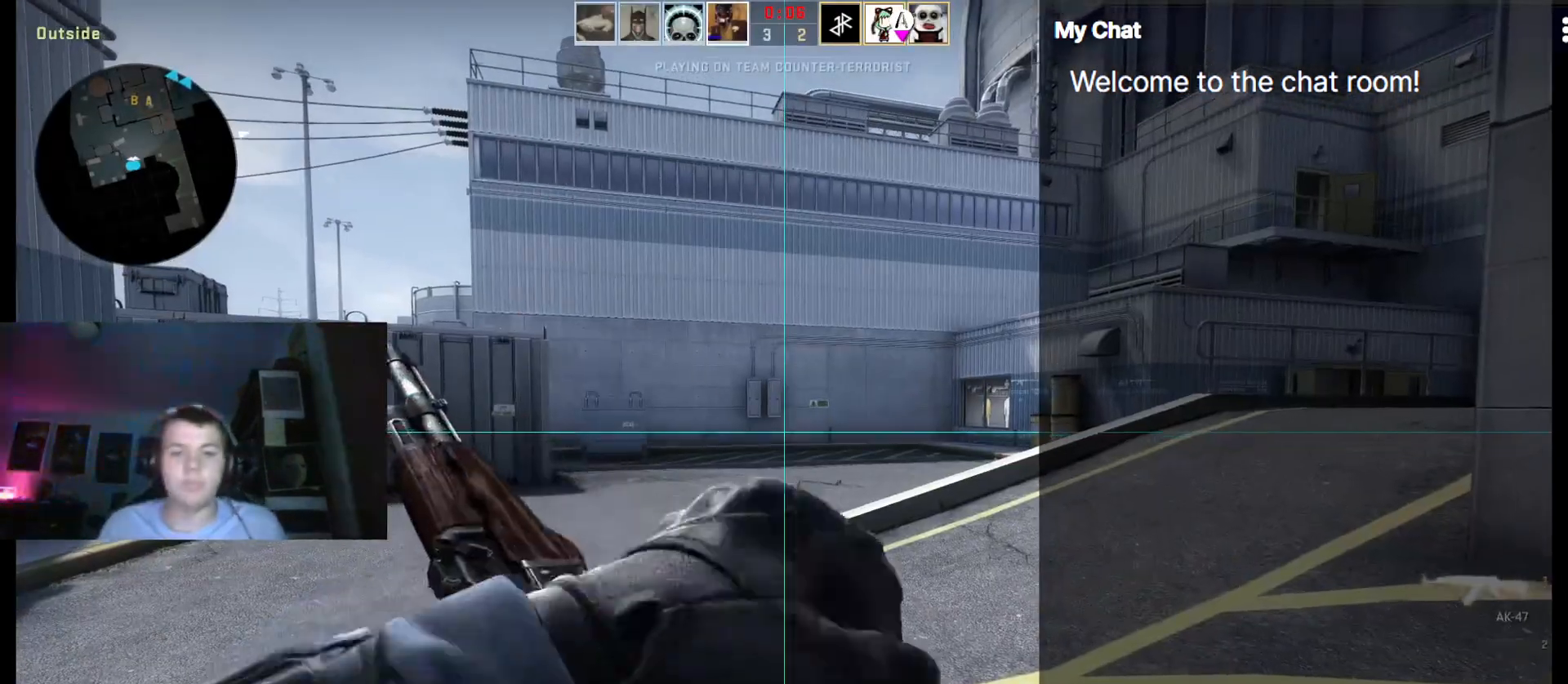
{"keys": ["3", "w"]}
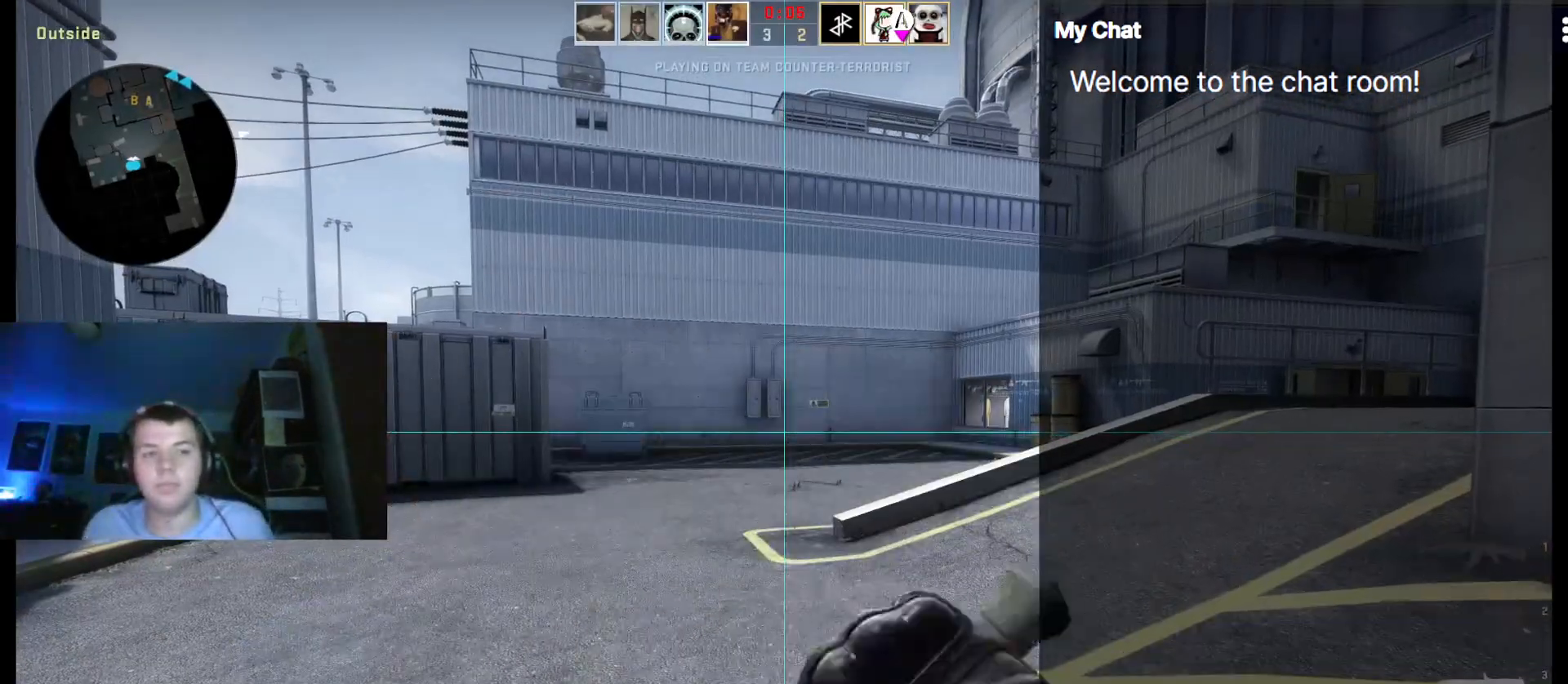
{"keys": ["w"], "events": [[17, "1", "down"], [17, "3", "up"], [100, "1", "up"], [383, "f", "down"], [483, "f", "up"]]}
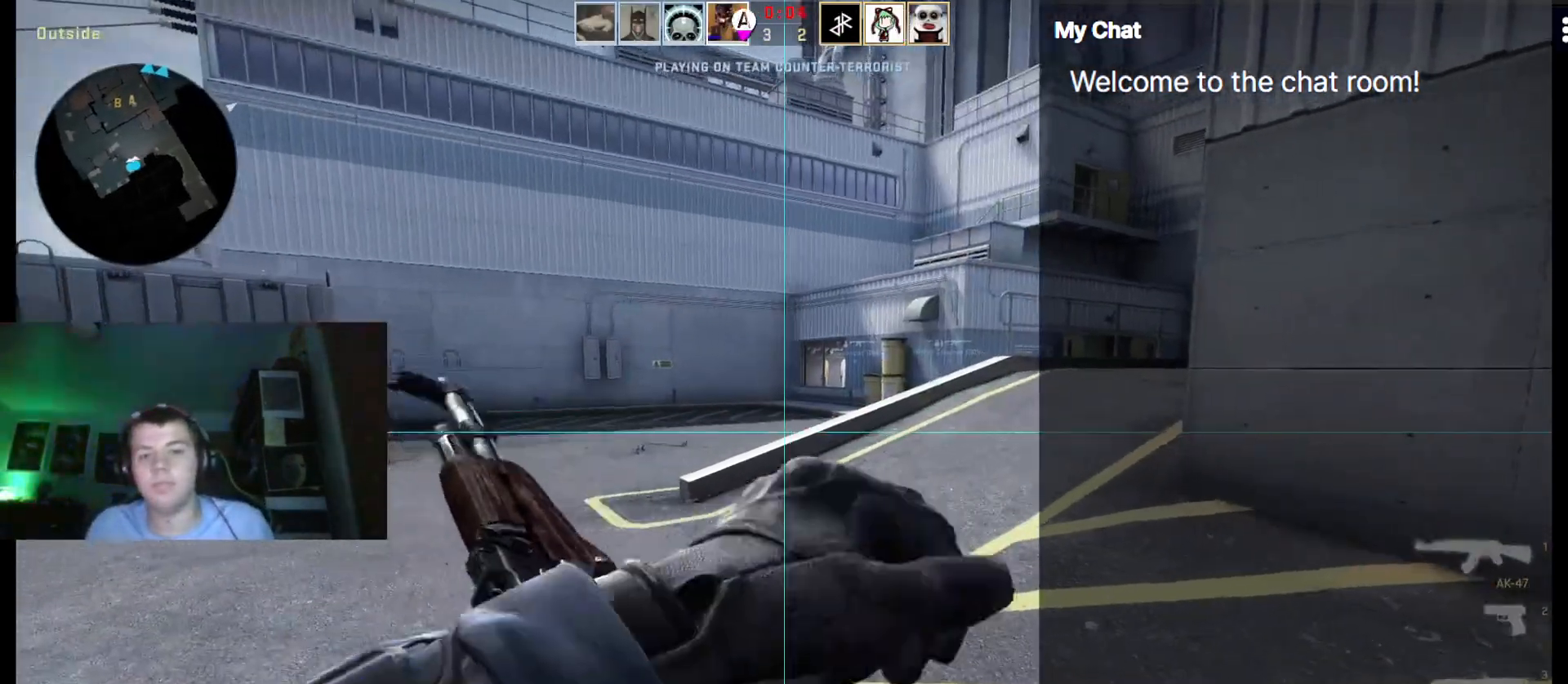
{"keys": ["w"]}
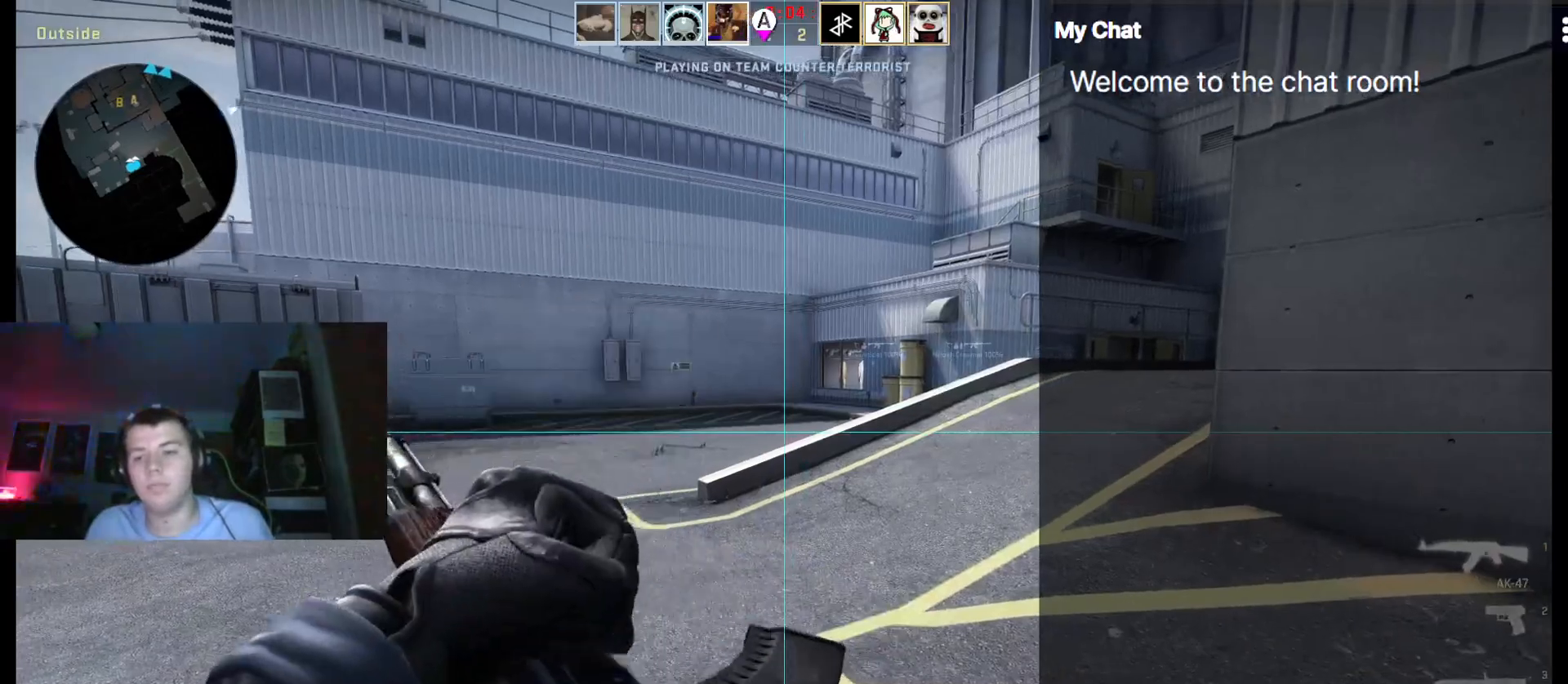
{"keys": ["1", "w"], "events": [[117, "f", "down"], [217, "f", "up"], [350, "1", "down"], [350, "3", "down"], [483, "3", "up"]]}
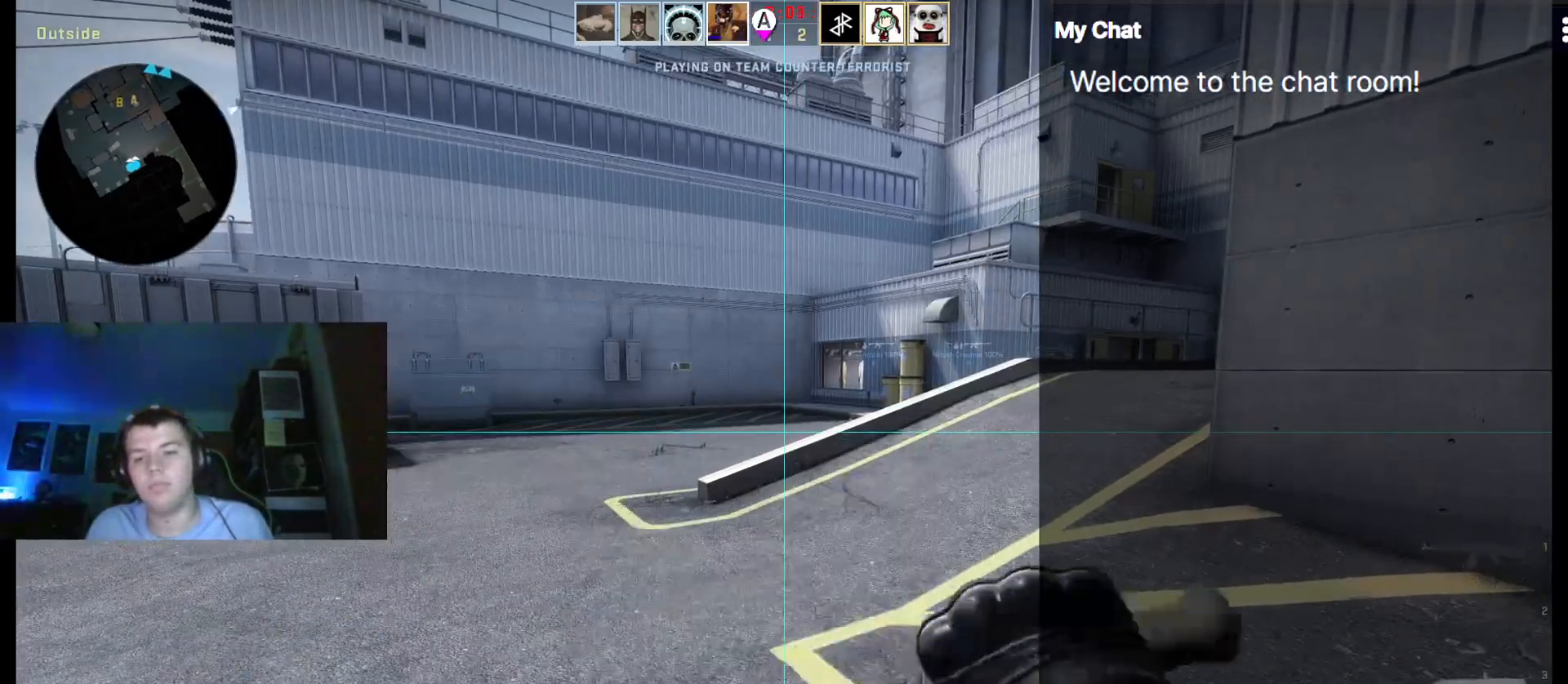
{"keys": ["w"], "events": [[33, "1", "up"], [317, "f", "down"], [417, "f", "up"]]}
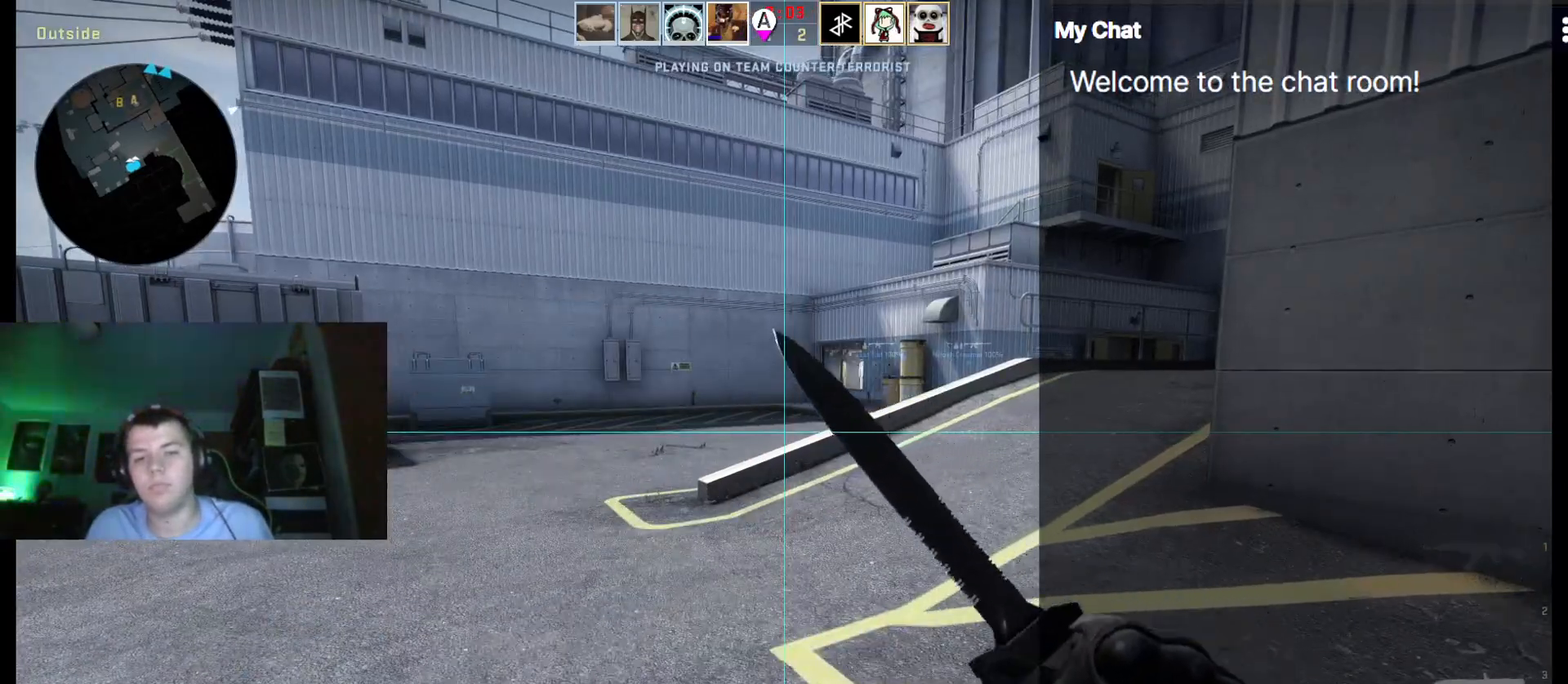
{"keys": ["w"], "events": []}
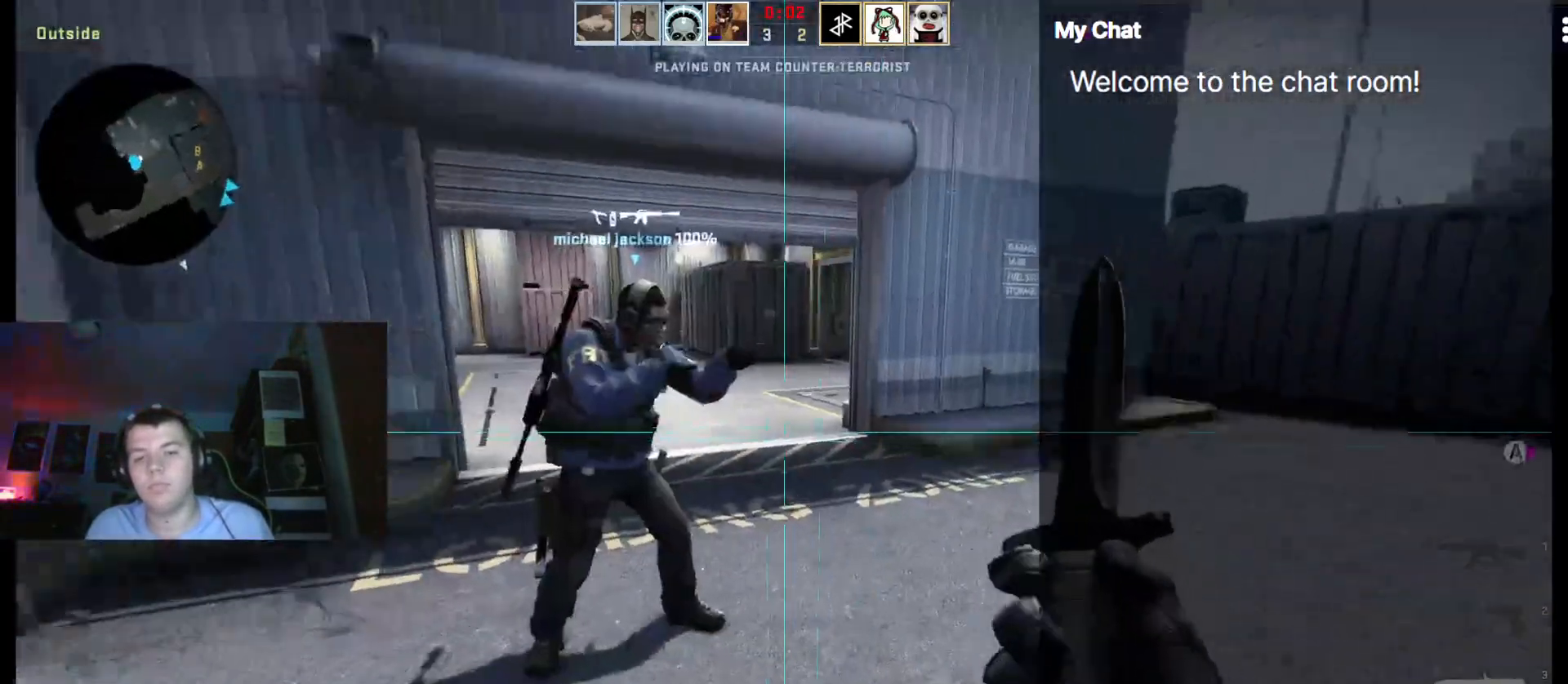
{"keys": ["w"], "events": []}
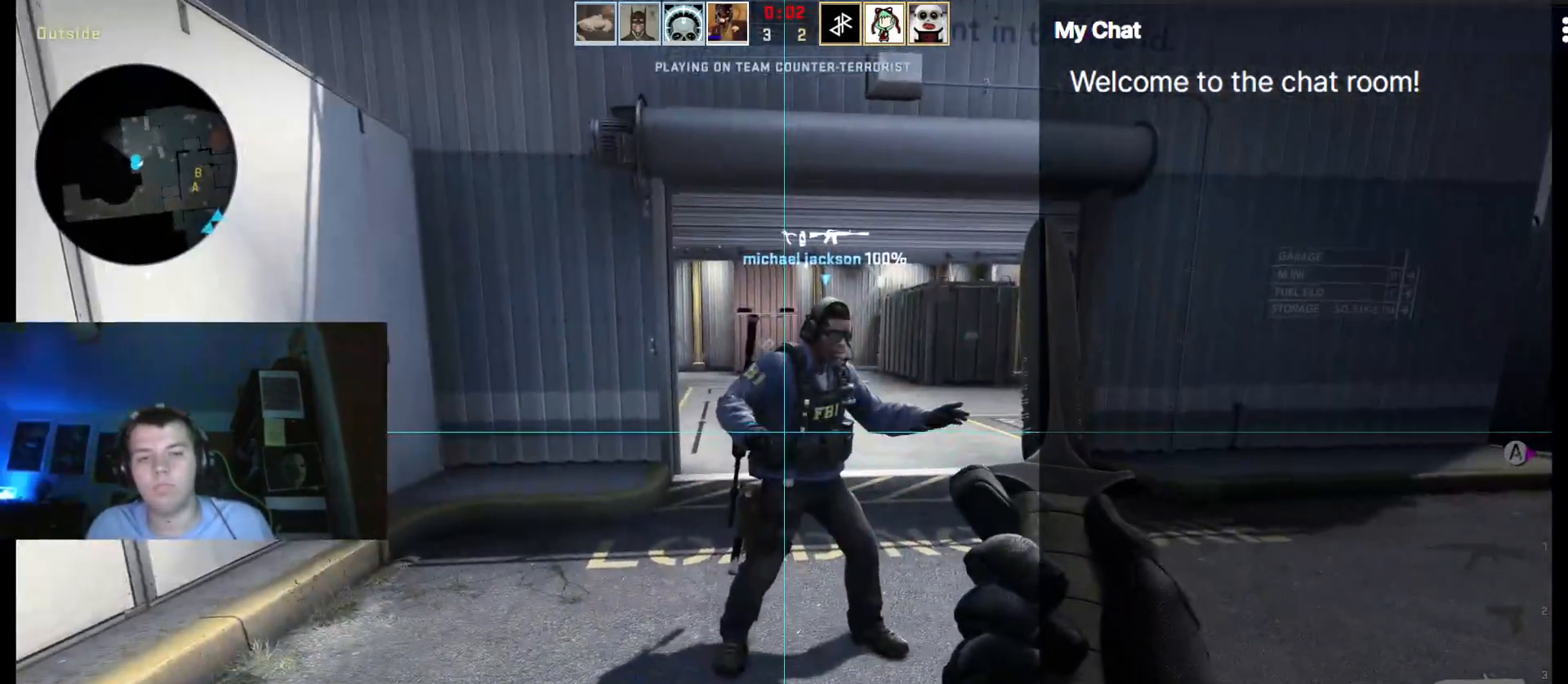
{"keys": ["w"], "events": [[117, "d", "down"], [483, "d", "up"]]}
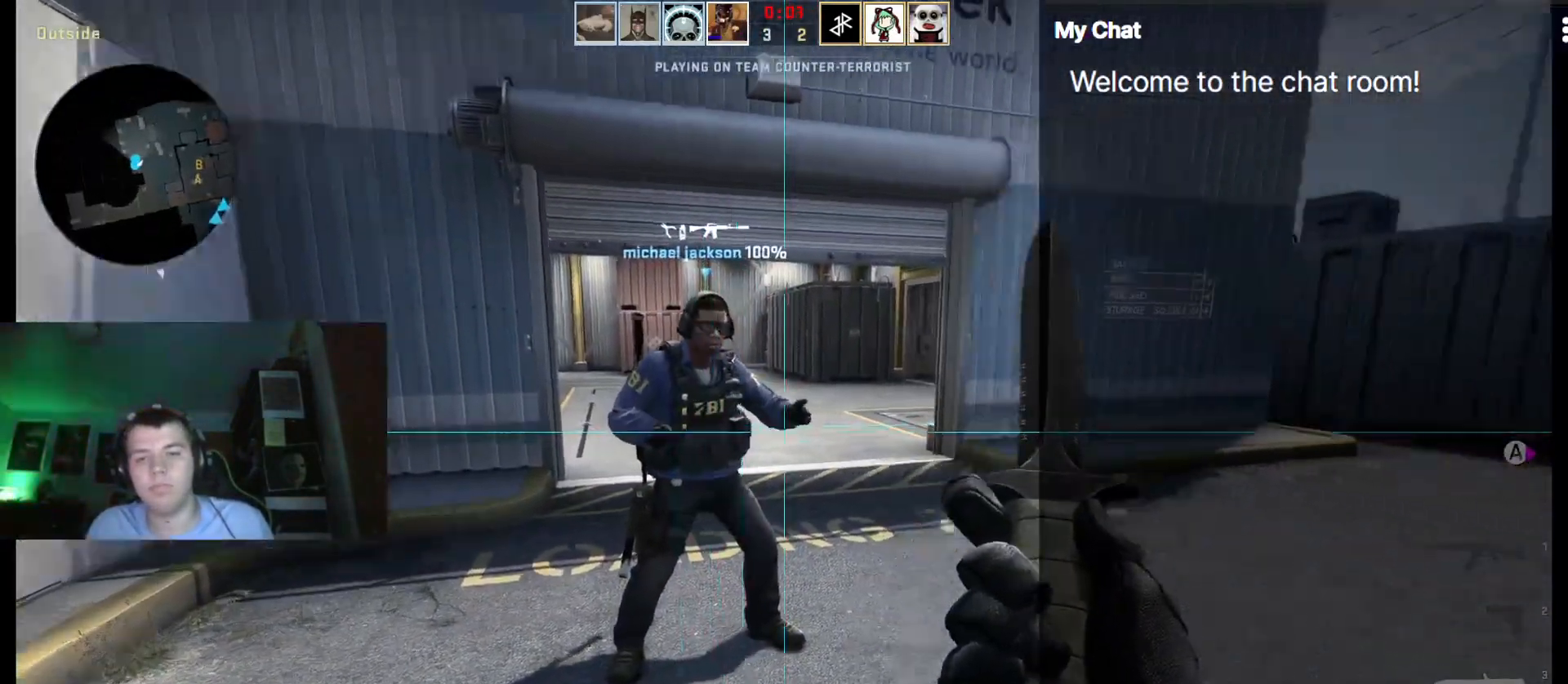
{"keys": ["w"], "events": []}
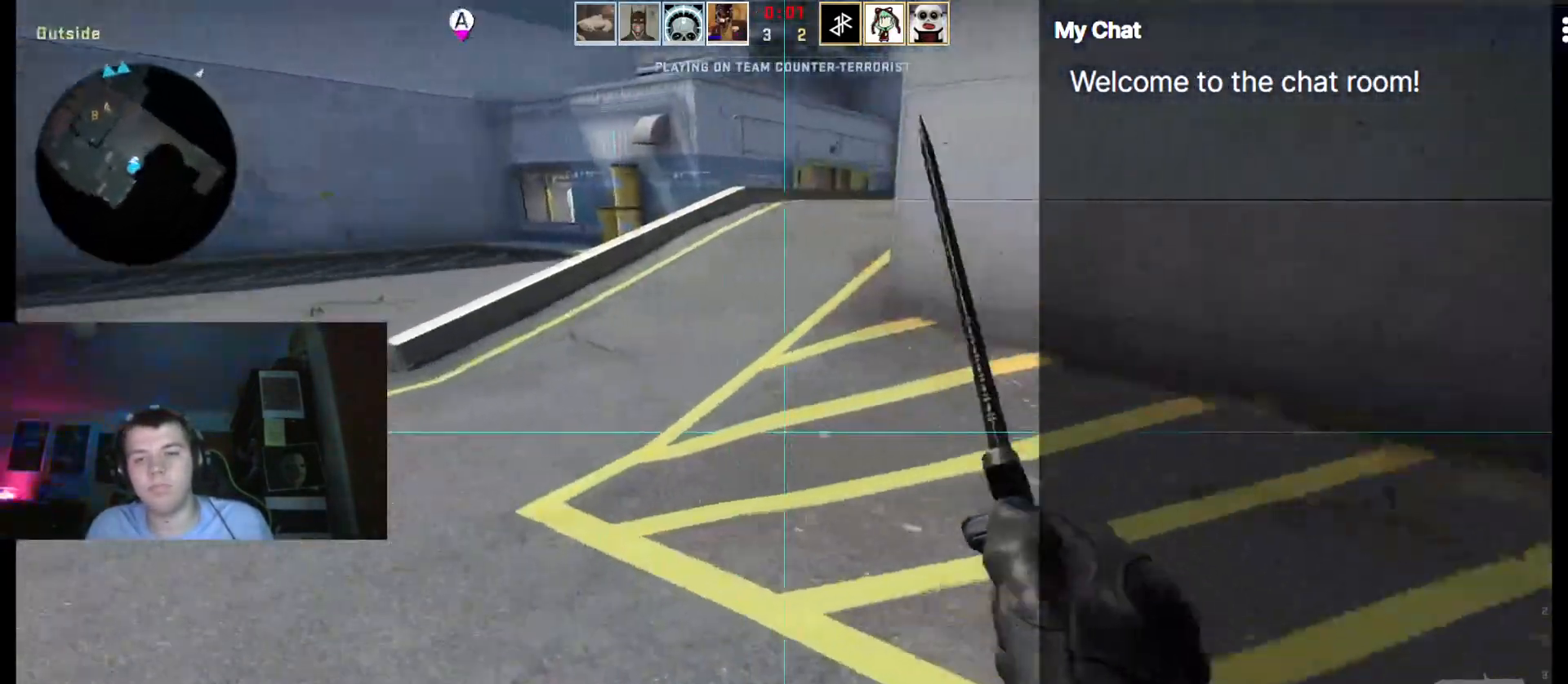
{"keys": ["3", "w"], "events": [[500, "3", "down"]]}
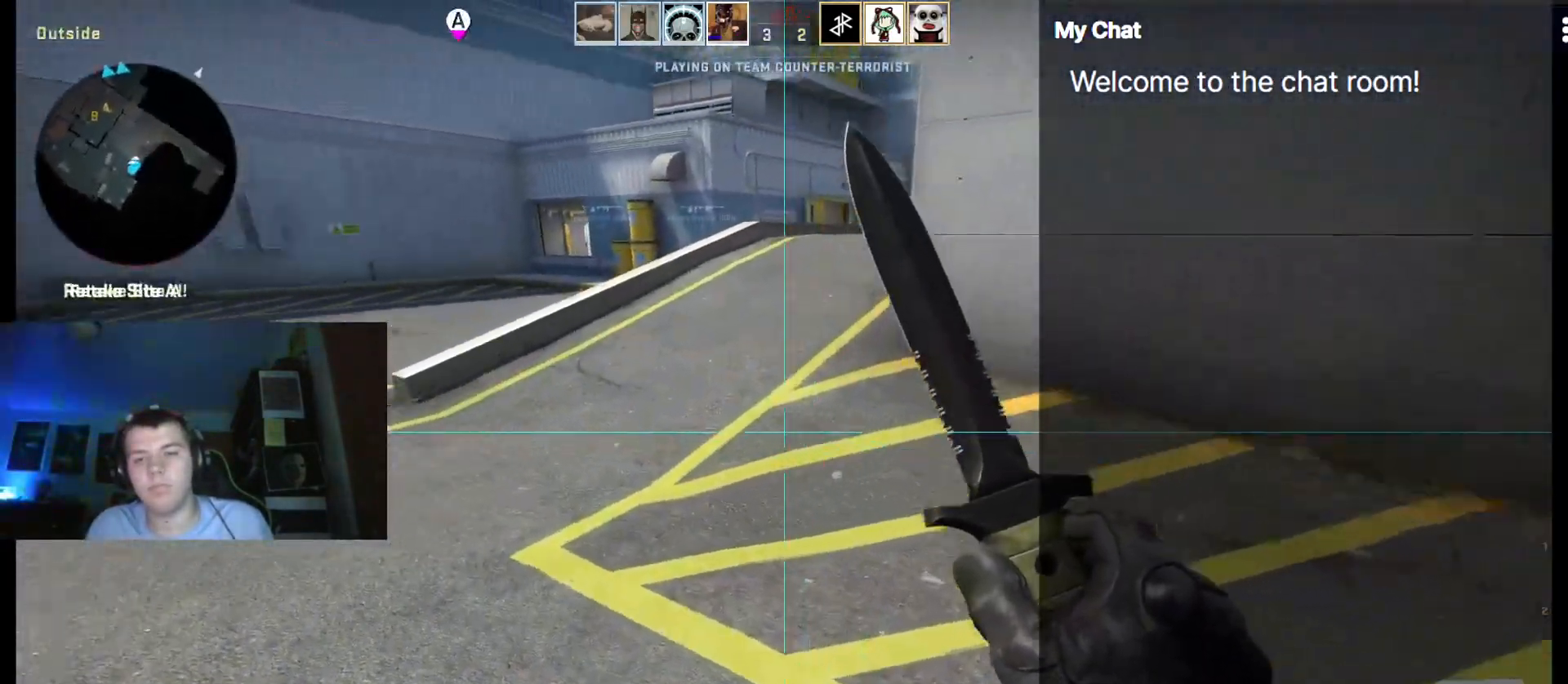
{"keys": ["w"], "events": [[133, "3", "up"]]}
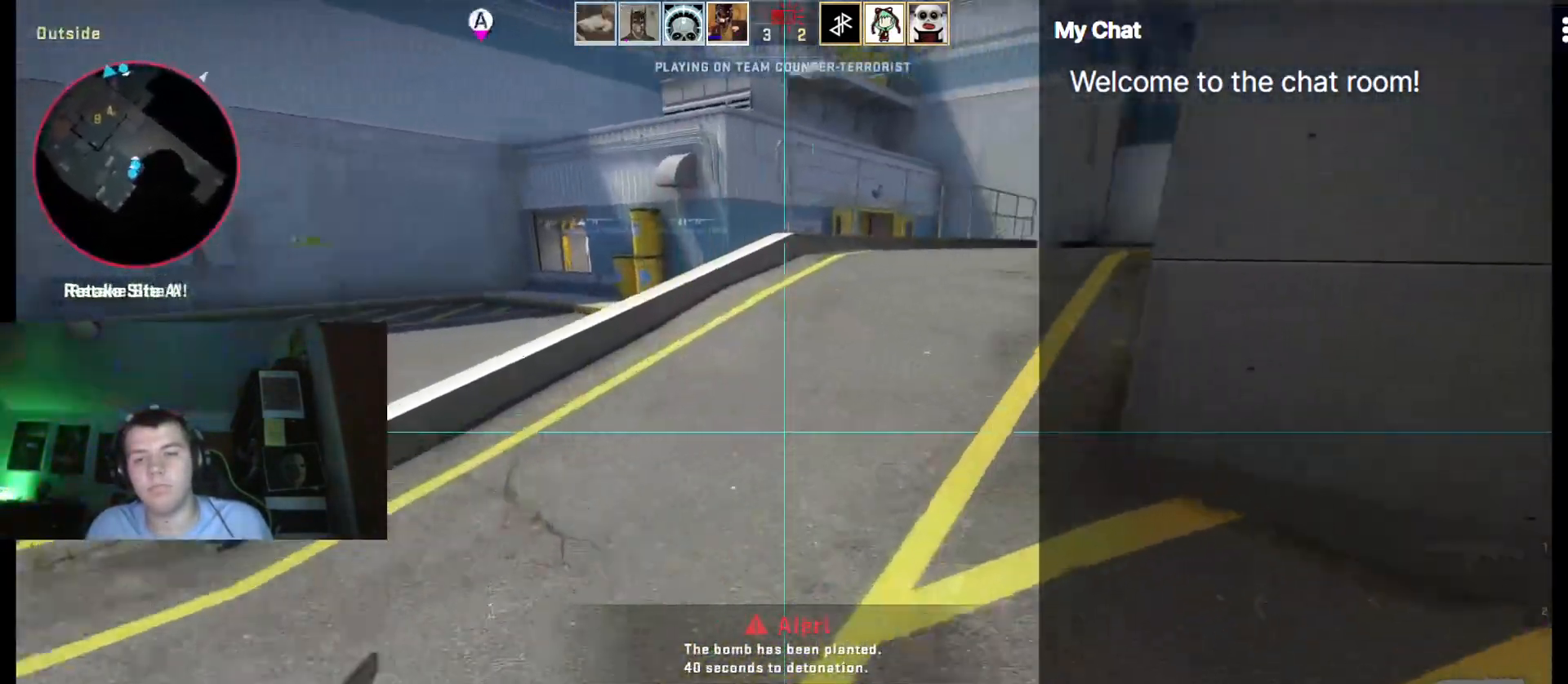
{"keys": ["w"], "events": []}